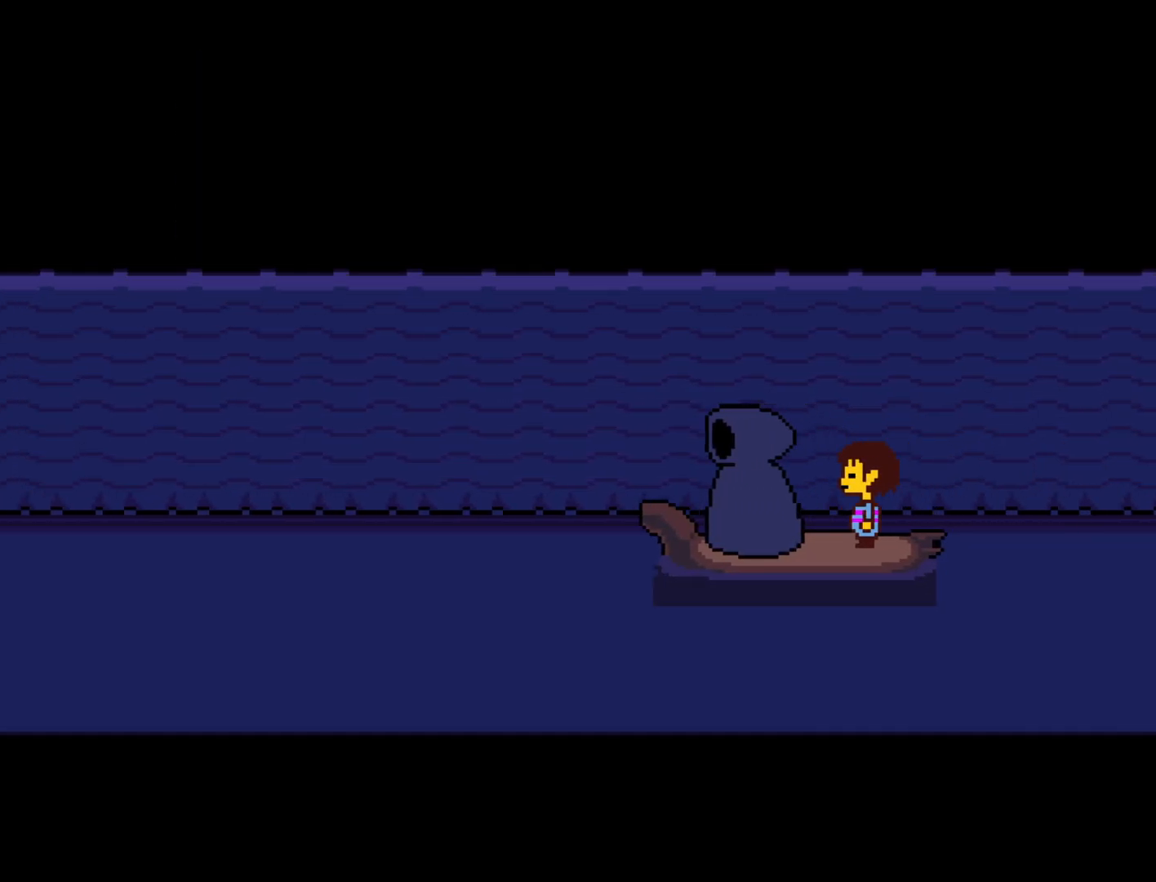
Gameplay with keyboard; each line is a JSON object with the keys held at the frame after it. "events" lists presses ("down") and releases ("up") of "c", "ctrl", "down", "left", "return", "right", "shift", "up", "x" and "z" between this image and that frame as [ms after this image, input, new state], when the widget could be followed in between. No other keys are recorded. Mouse input is not recorded.
{"keys": ["x", "z"], "events": [[33, "z", "down"], [83, "x", "up"], [133, "return", "down"], [133, "shift", "down"], [133, "z", "up"], [183, "return", "up"], [183, "shift", "up"], [233, "x", "down"], [283, "z", "down"], [317, "shift", "down"], [317, "x", "up"], [317, "z", "up"], [367, "return", "down"], [367, "shift", "up"], [417, "return", "up"], [467, "x", "down"], [467, "z", "down"]]}
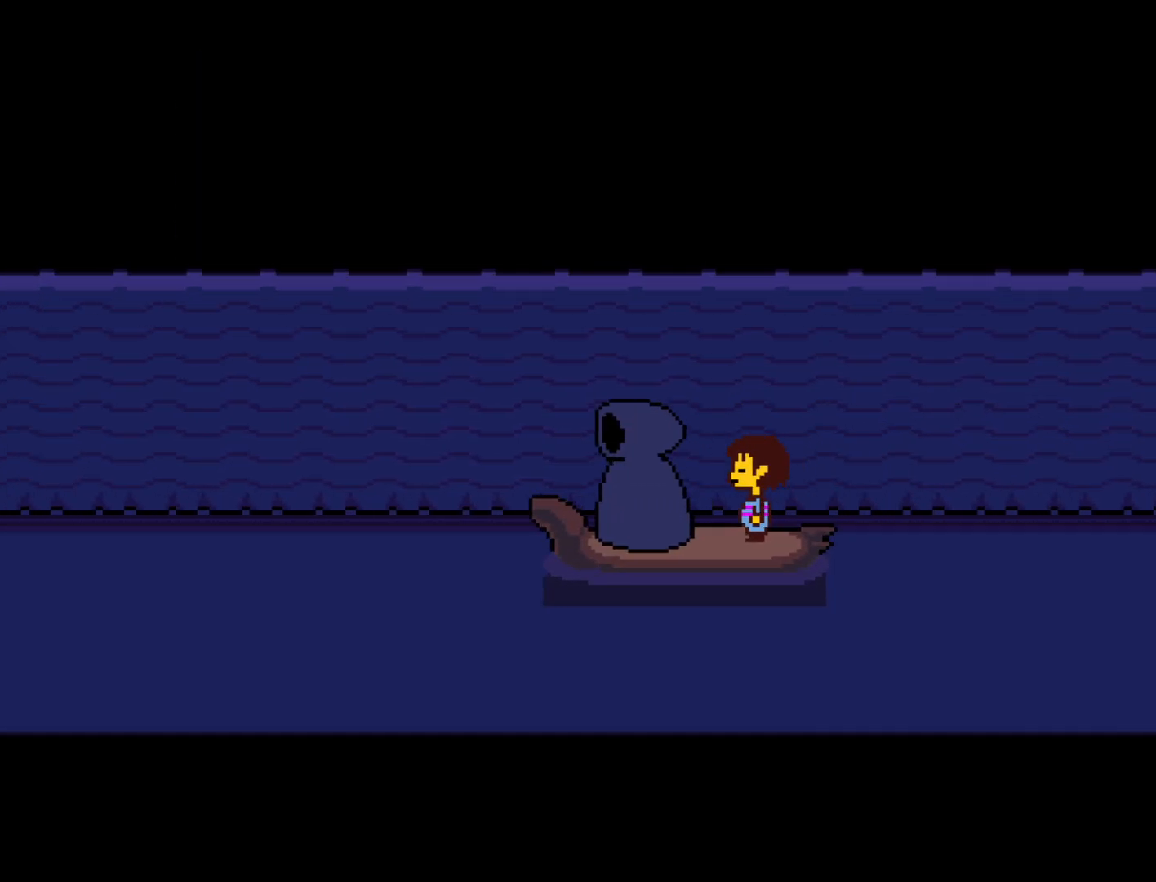
{"keys": ["shift"], "events": [[17, "x", "up"], [50, "shift", "down"], [50, "z", "up"], [100, "return", "down"], [150, "return", "up"], [150, "shift", "up"], [150, "x", "down"], [200, "z", "down"], [250, "x", "up"], [283, "shift", "down"], [283, "z", "up"], [333, "shift", "up"], [383, "x", "down"], [433, "z", "down"], [483, "shift", "down"], [483, "x", "up"], [483, "z", "up"]]}
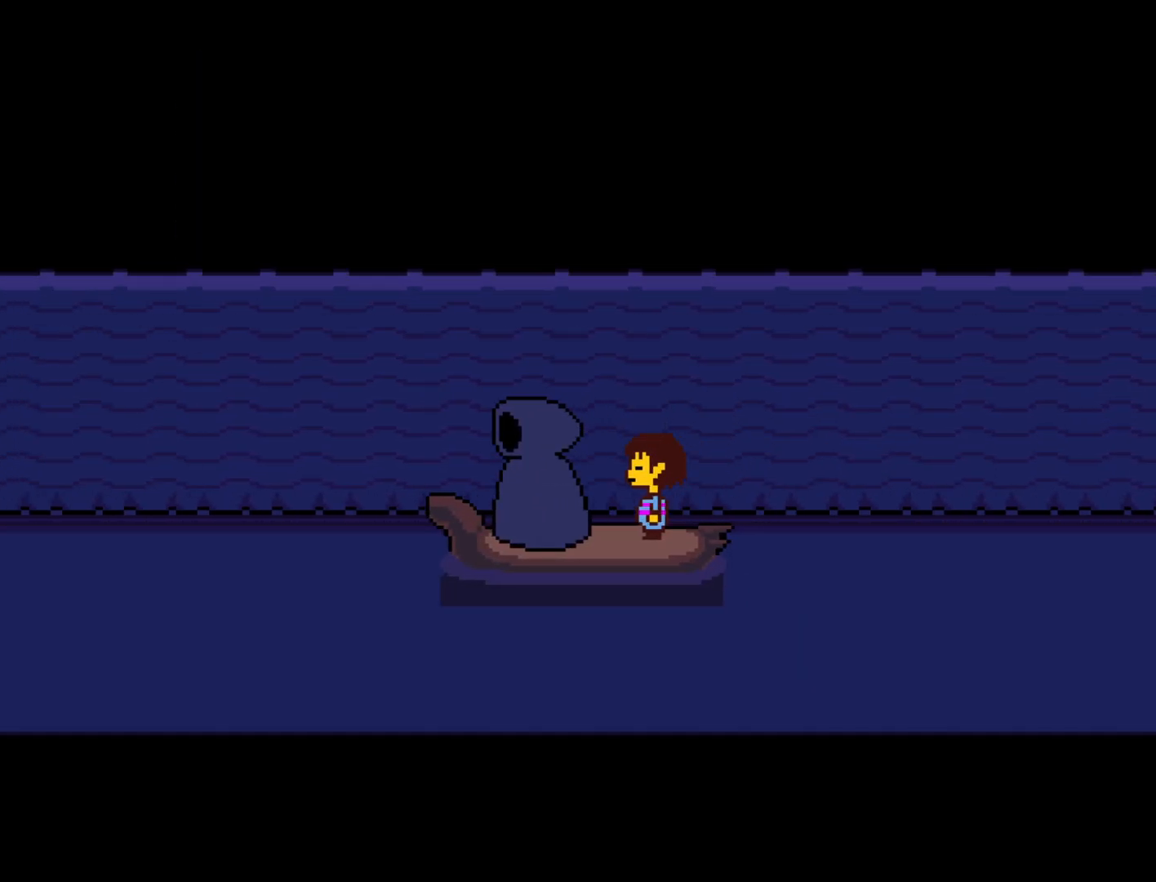
{"keys": [], "events": [[67, "shift", "up"], [117, "x", "down"], [117, "z", "down"], [167, "x", "up"], [217, "shift", "down"], [217, "z", "up"], [267, "return", "down"], [267, "shift", "up"], [300, "return", "up"], [300, "x", "down"], [350, "x", "up"], [350, "z", "down"], [400, "shift", "down"], [400, "z", "up"], [450, "return", "down"], [500, "return", "up"], [500, "shift", "up"]]}
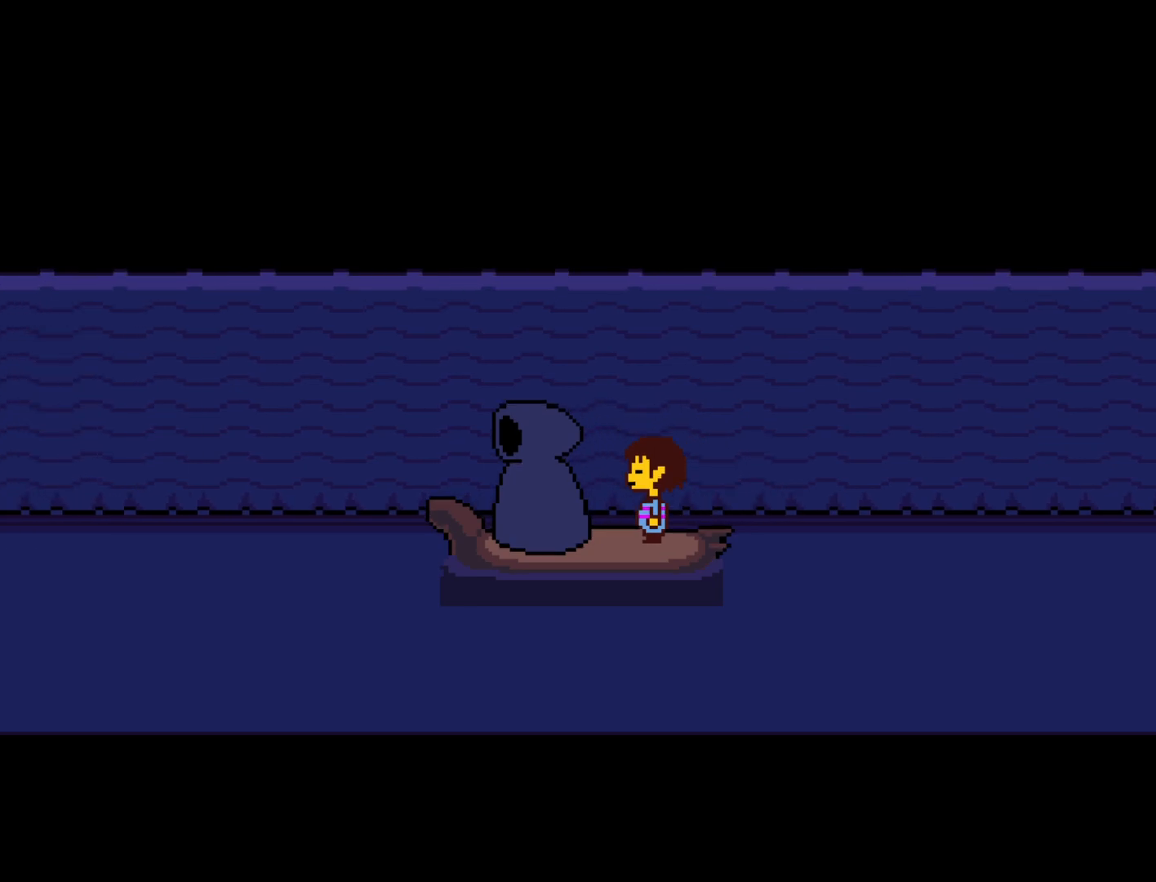
{"keys": ["x", "z"], "events": [[33, "x", "down"], [83, "x", "up"], [83, "z", "down"], [133, "shift", "down"], [133, "z", "up"], [233, "shift", "up"], [233, "x", "down"], [283, "z", "down"], [317, "x", "up"], [317, "z", "up"], [367, "shift", "down"], [417, "shift", "up"], [467, "x", "down"], [467, "z", "down"]]}
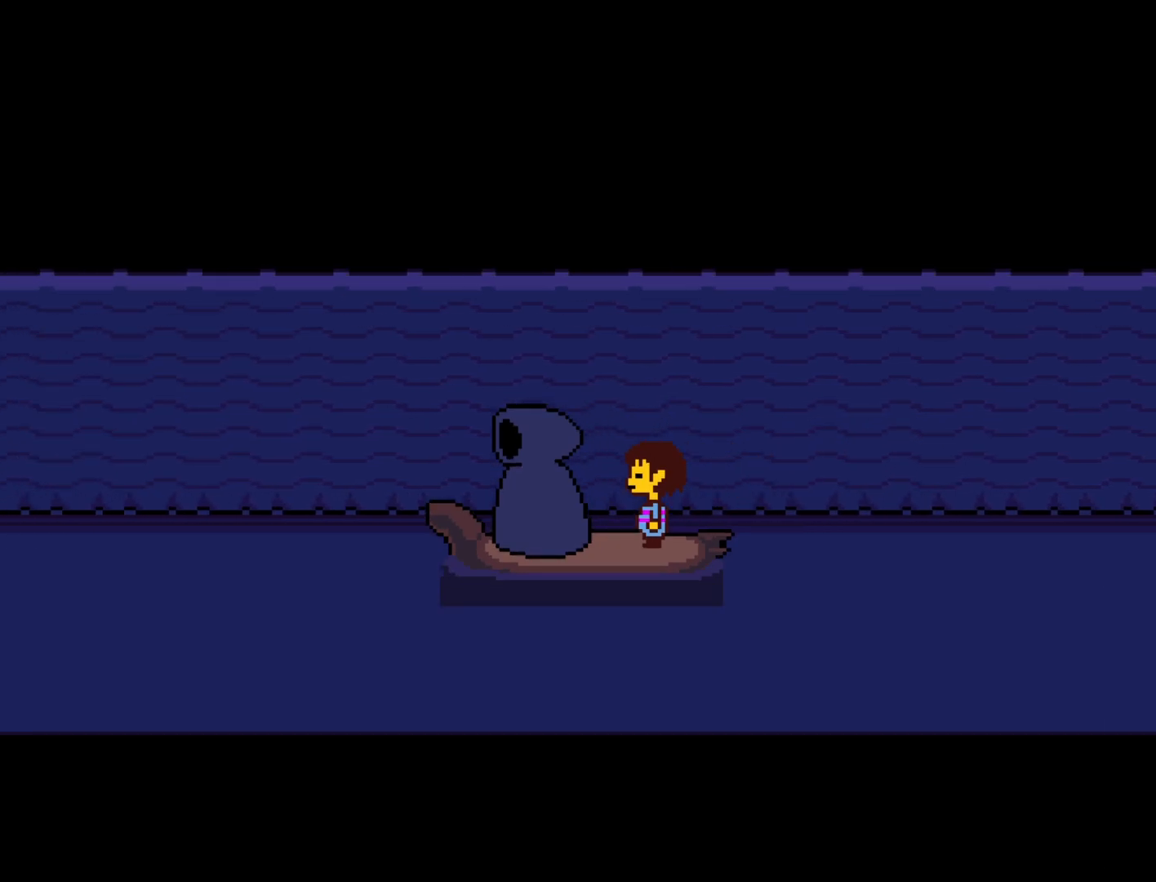
{"keys": [], "events": [[17, "x", "up"], [17, "z", "up"], [50, "shift", "down"], [100, "return", "down"], [150, "return", "up"], [150, "shift", "up"]]}
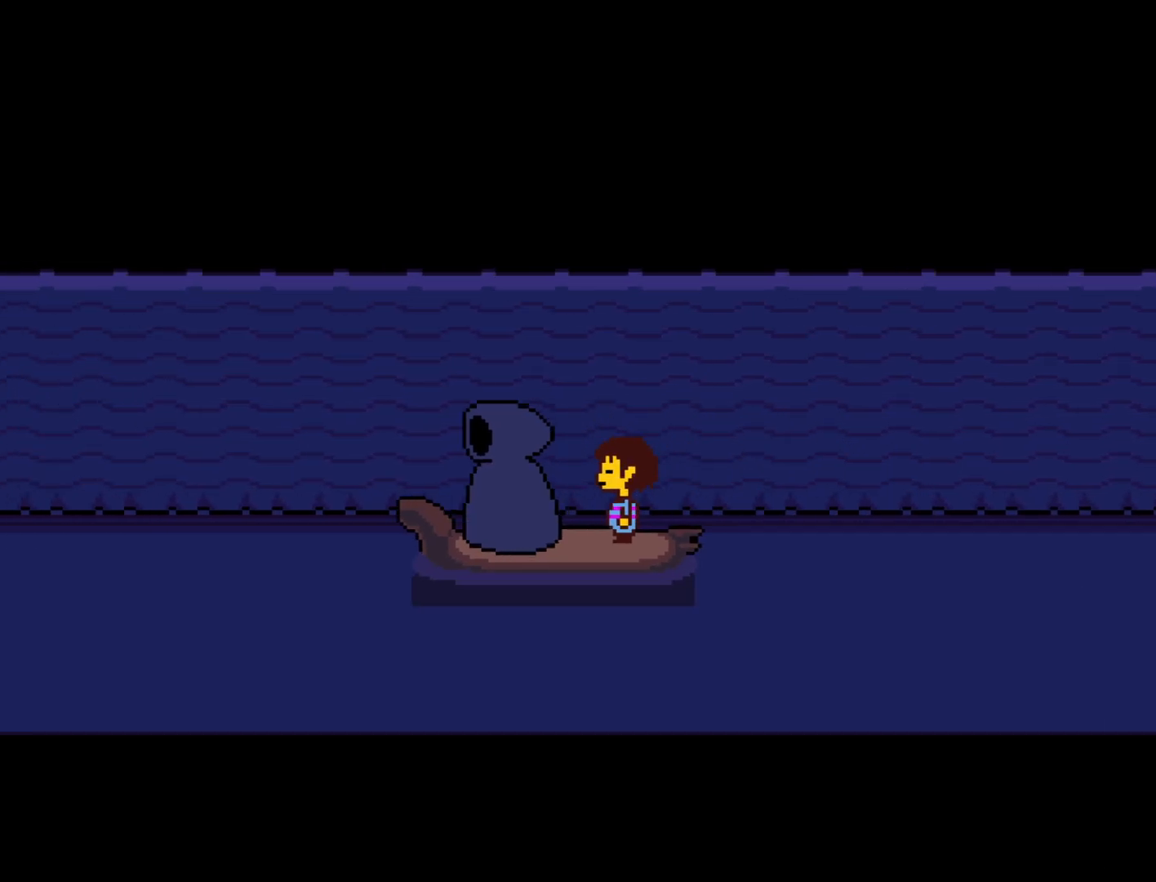
{"keys": [], "events": []}
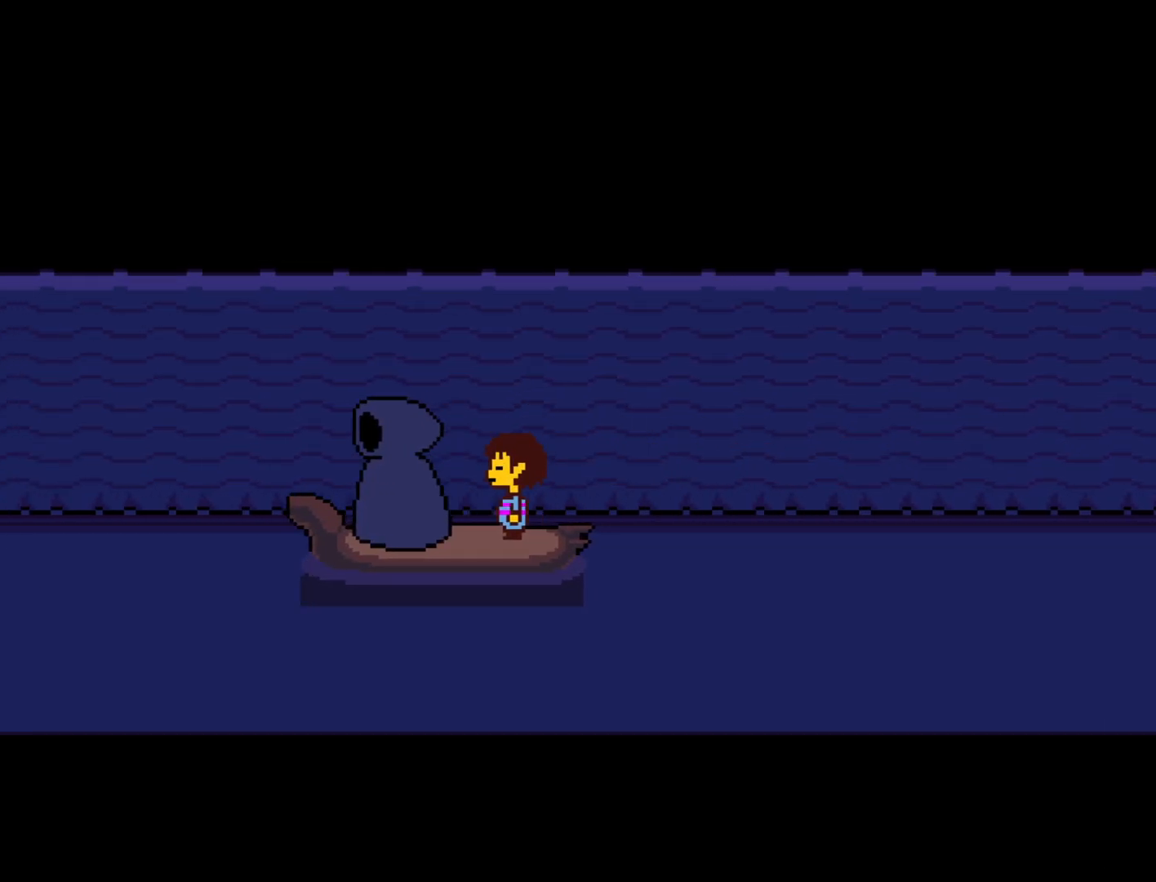
{"keys": [], "events": []}
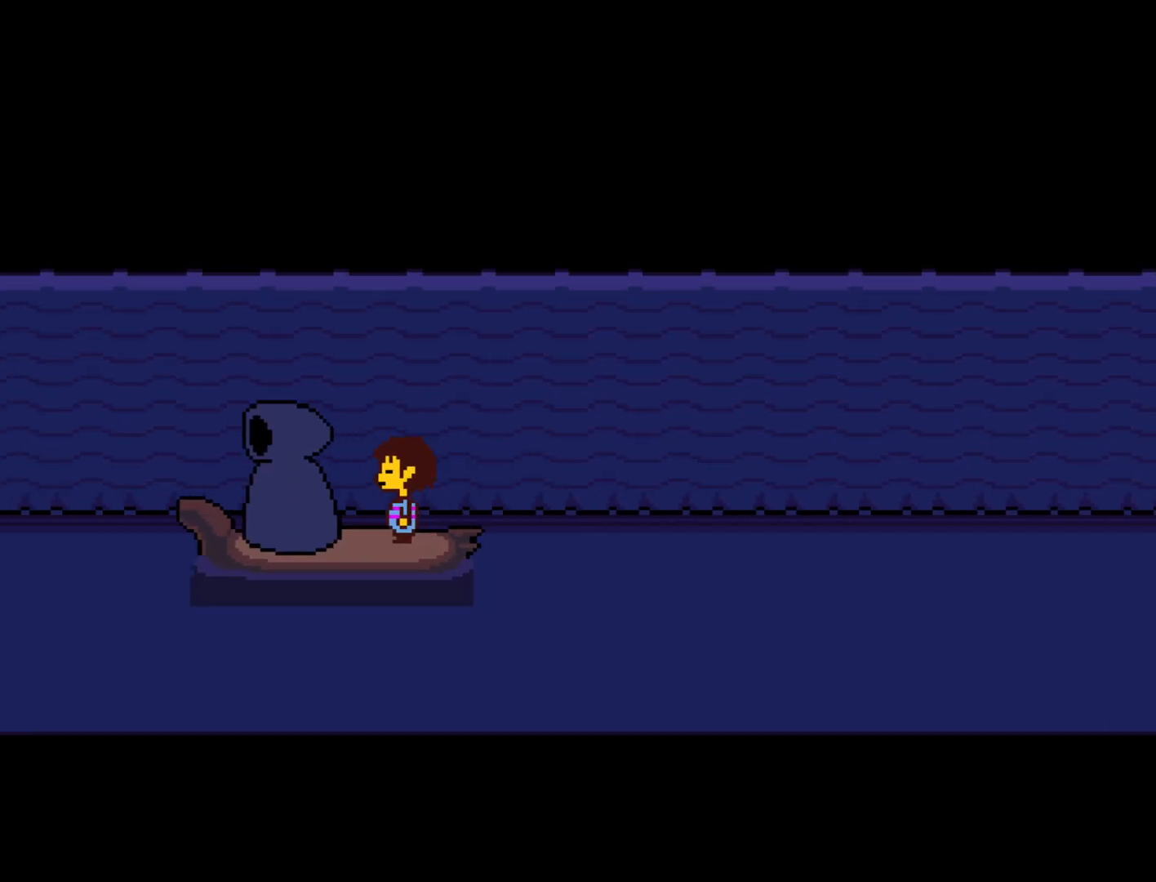
{"keys": [], "events": []}
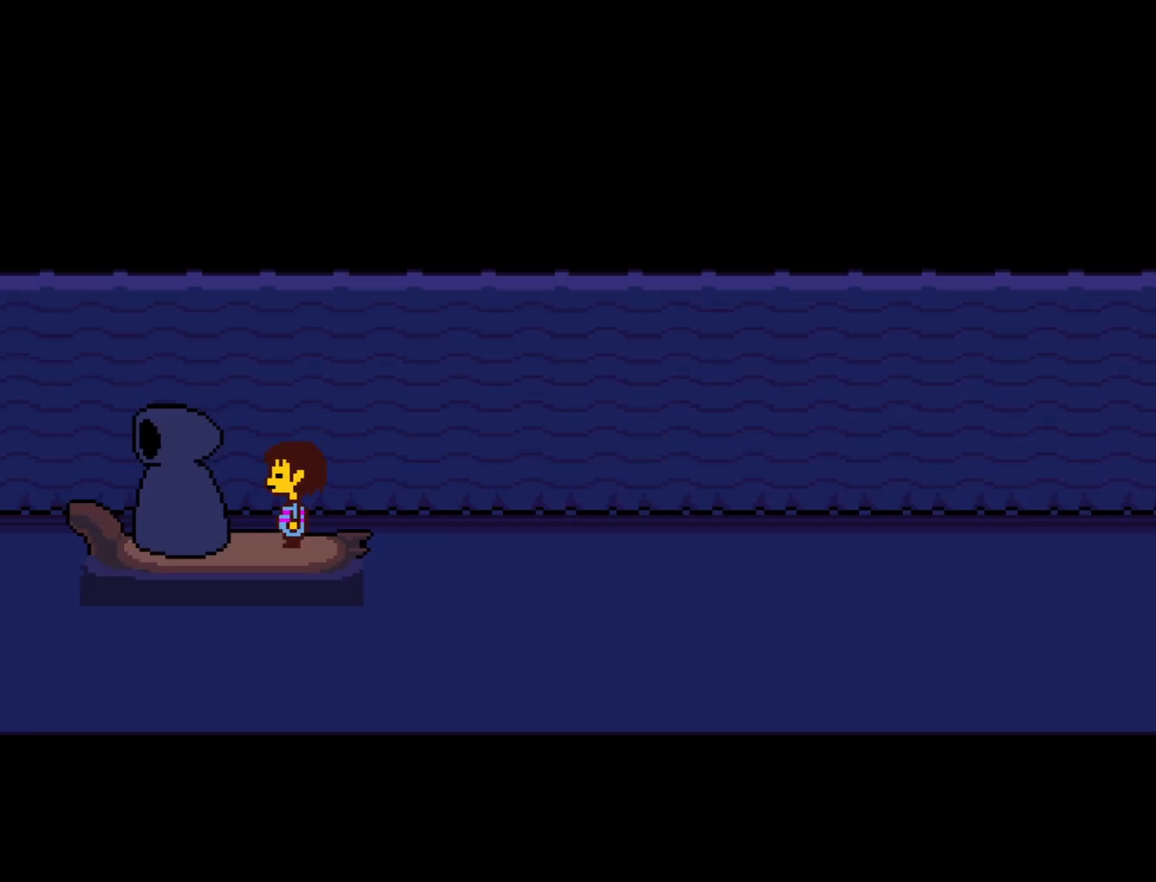
{"keys": [], "events": []}
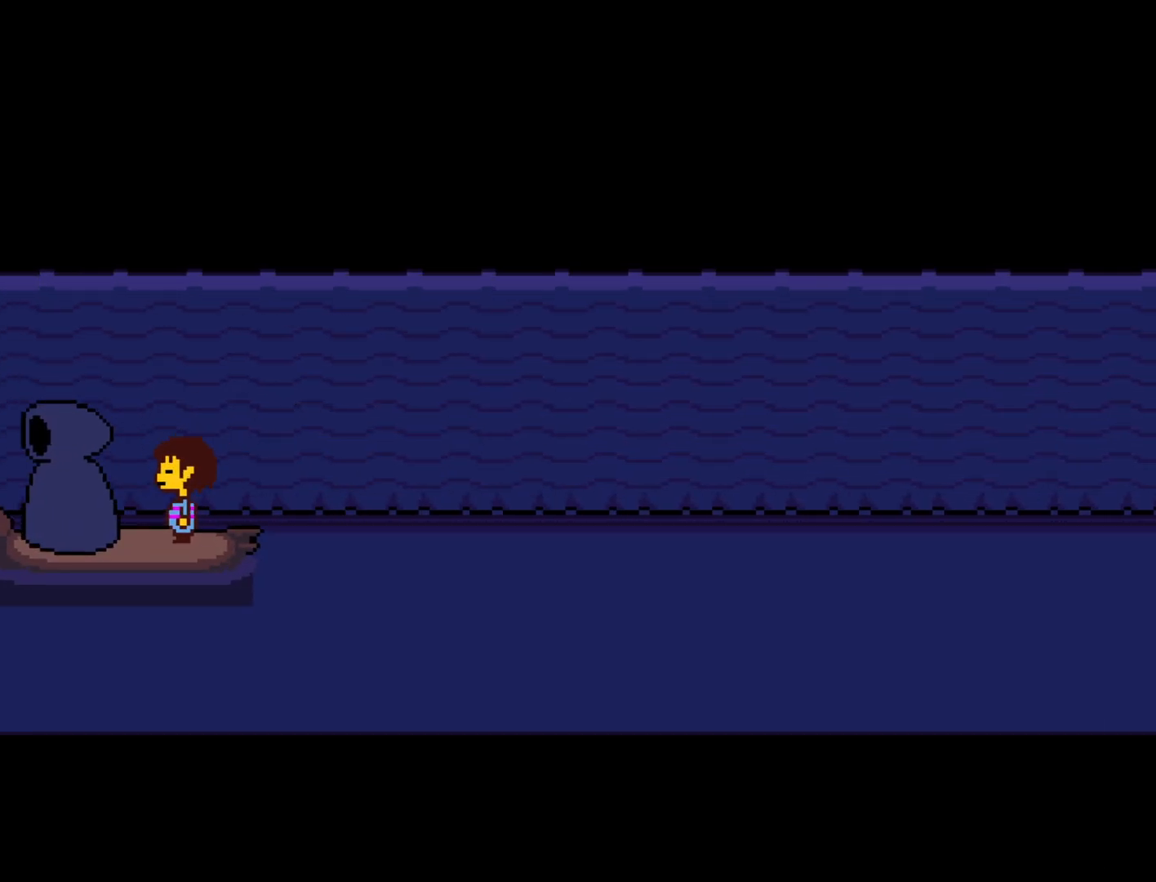
{"keys": [], "events": []}
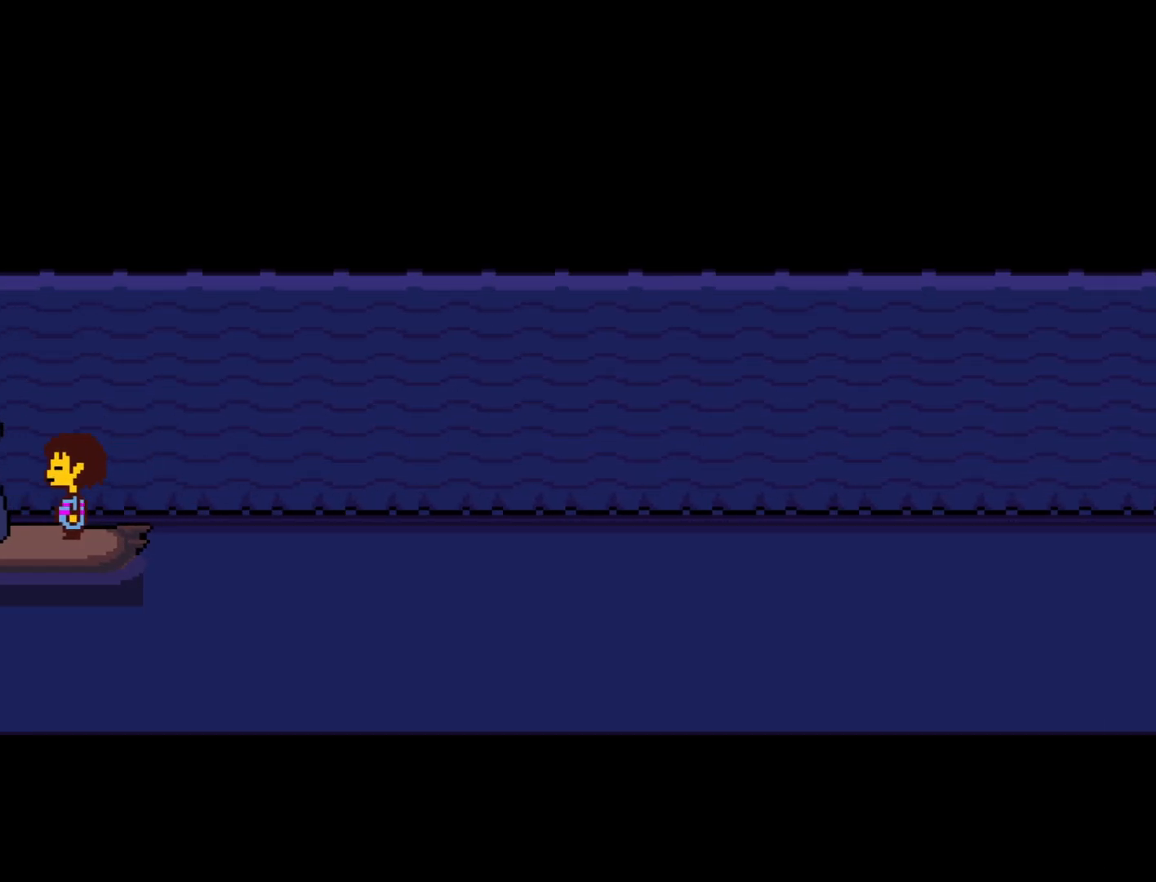
{"keys": [], "events": []}
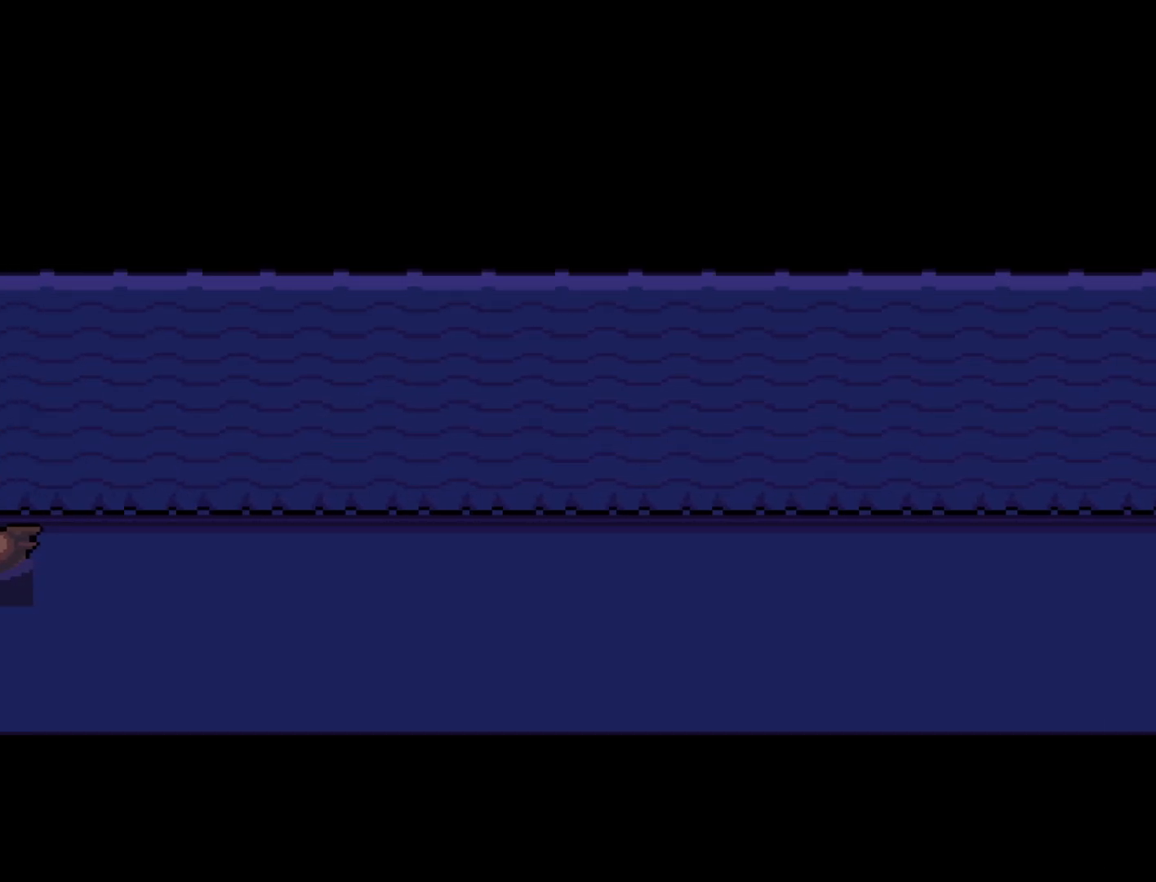
{"keys": [], "events": []}
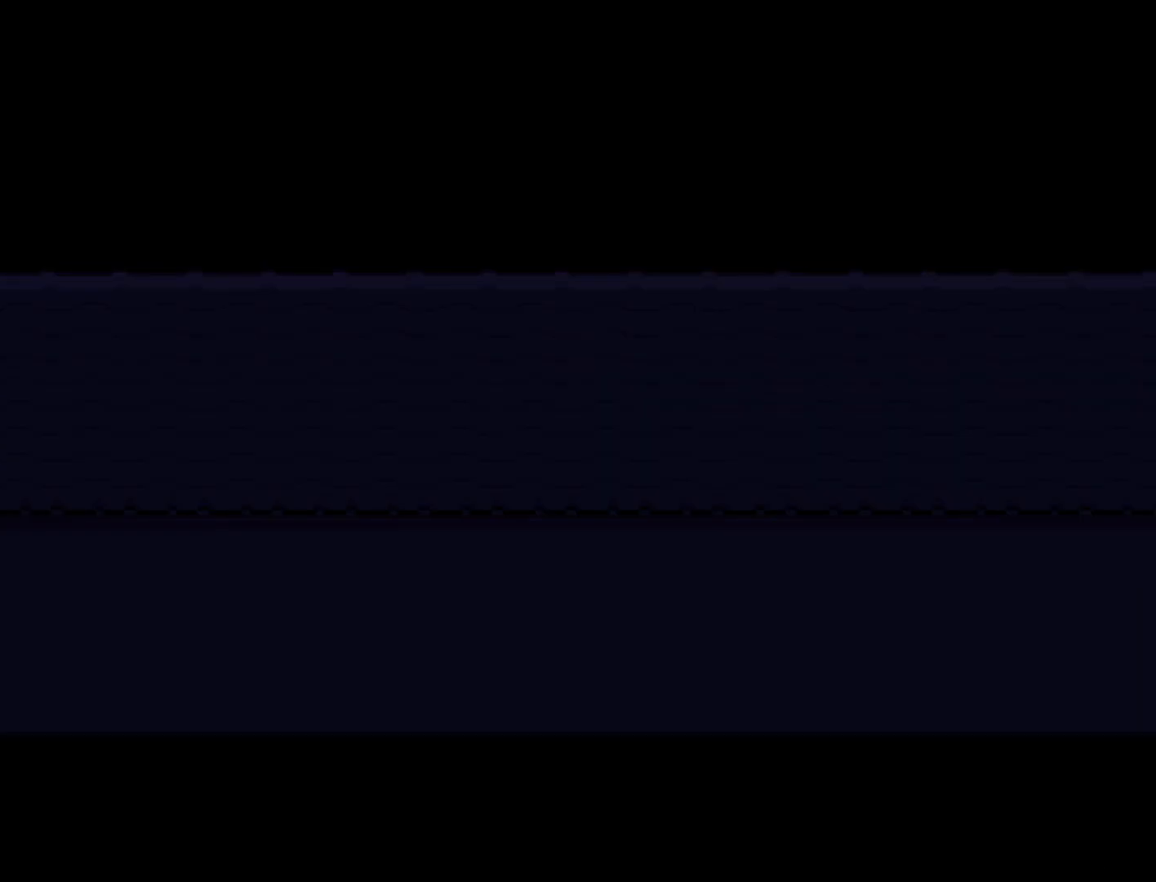
{"keys": [], "events": []}
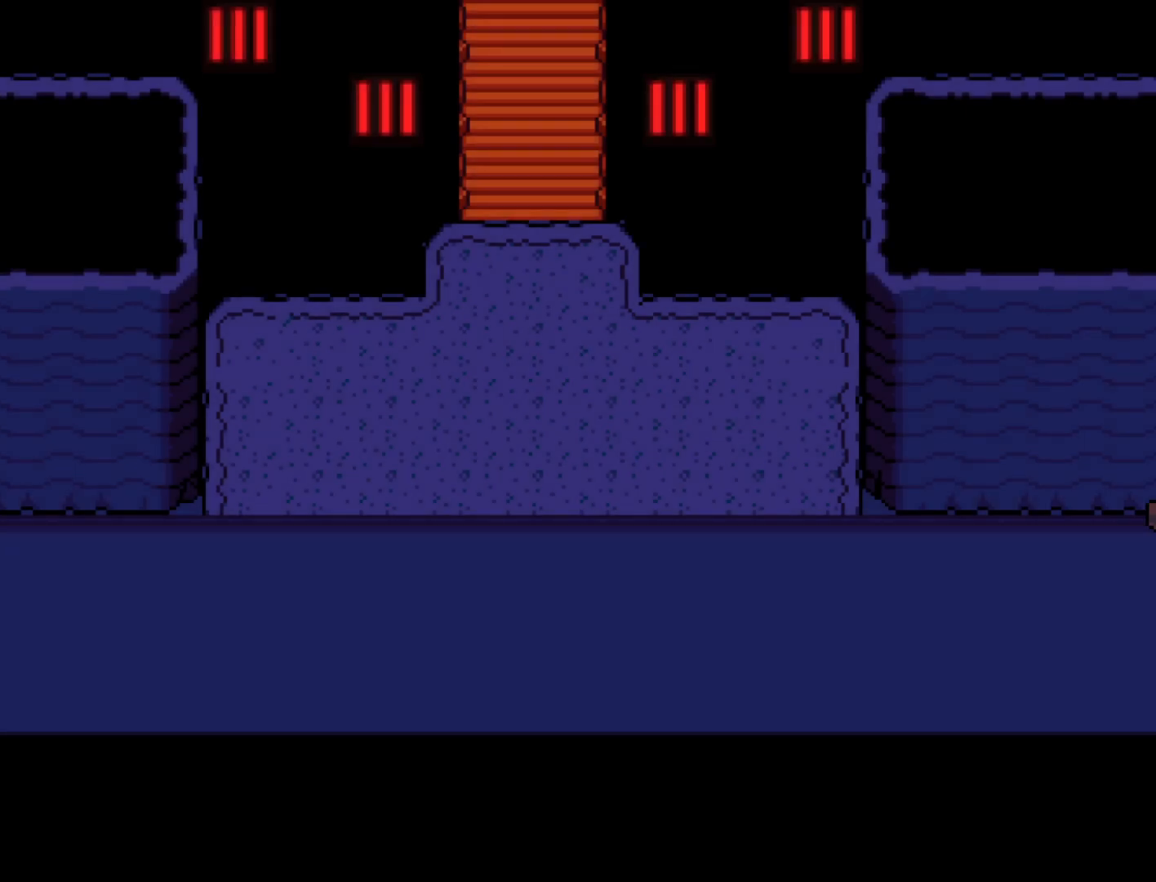
{"keys": ["up"], "events": [[483, "up", "down"]]}
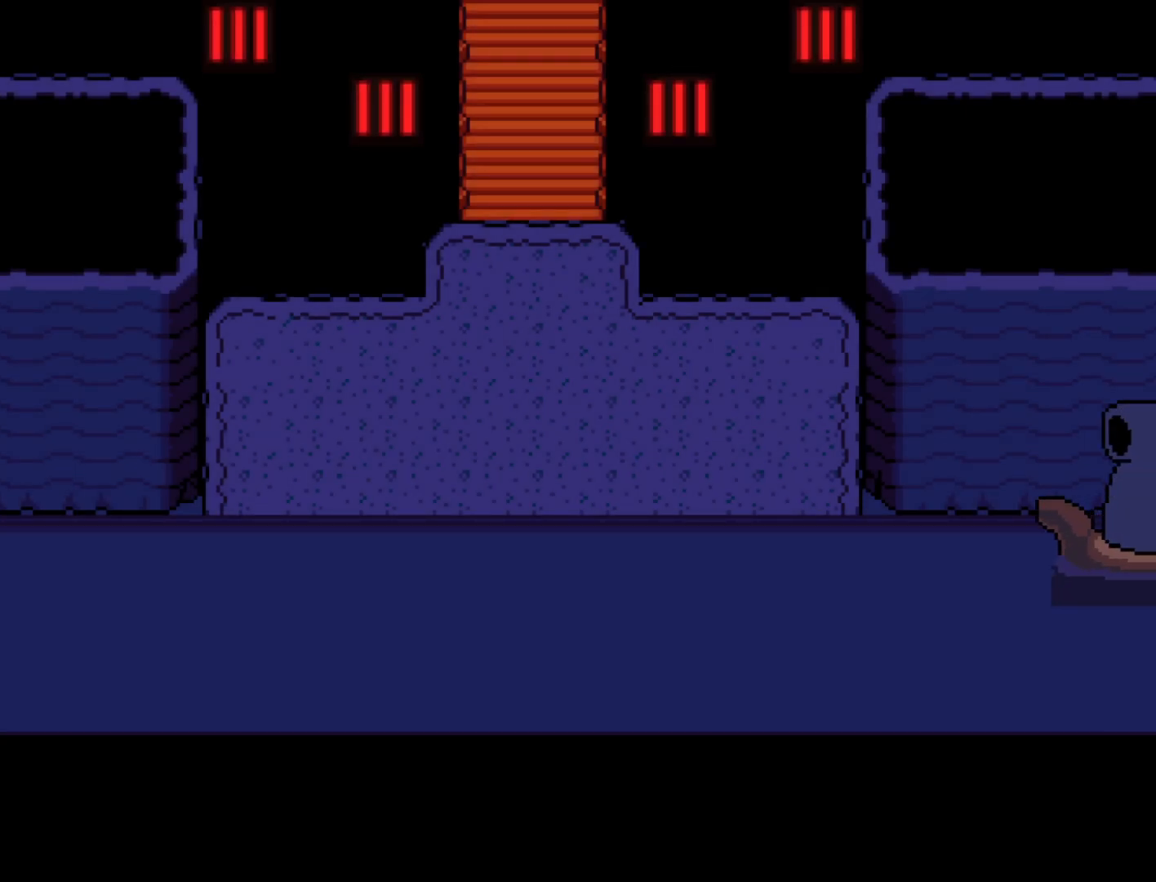
{"keys": ["up"], "events": []}
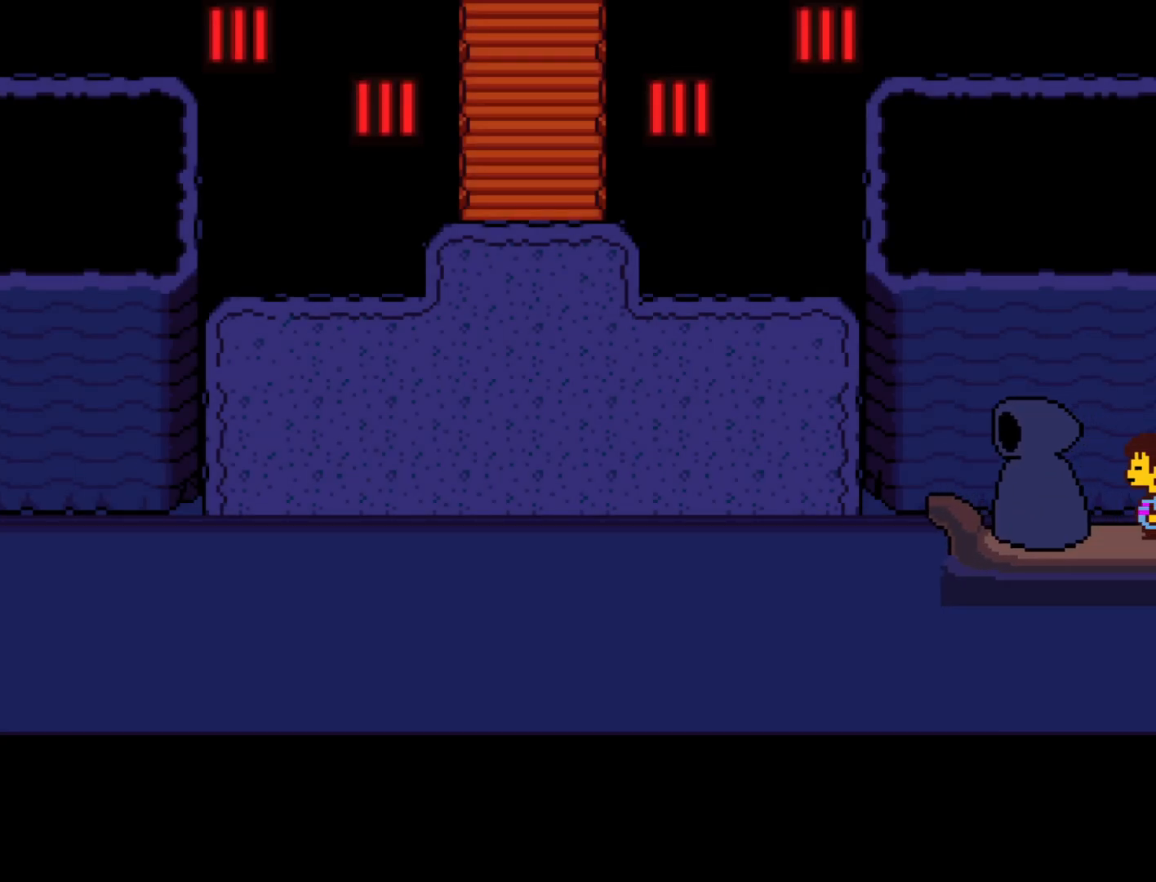
{"keys": ["up"], "events": []}
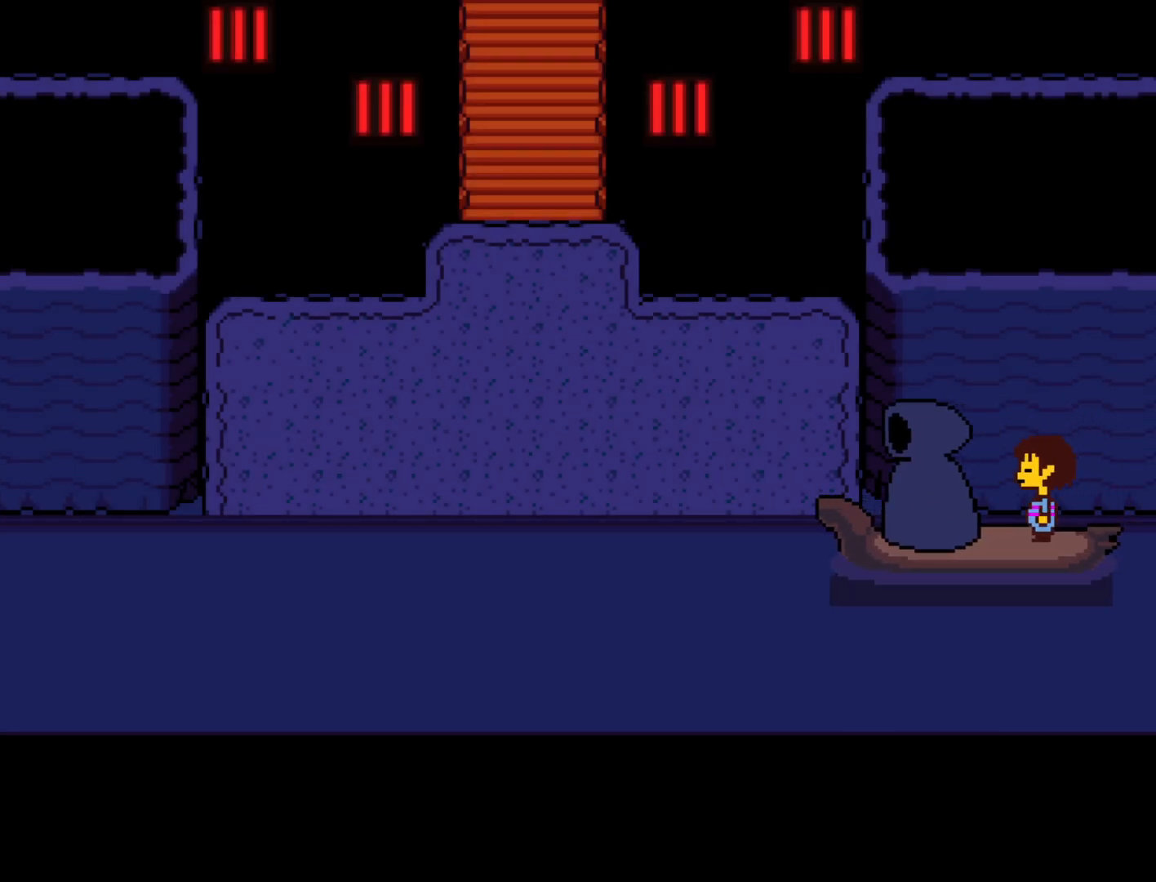
{"keys": ["up"], "events": []}
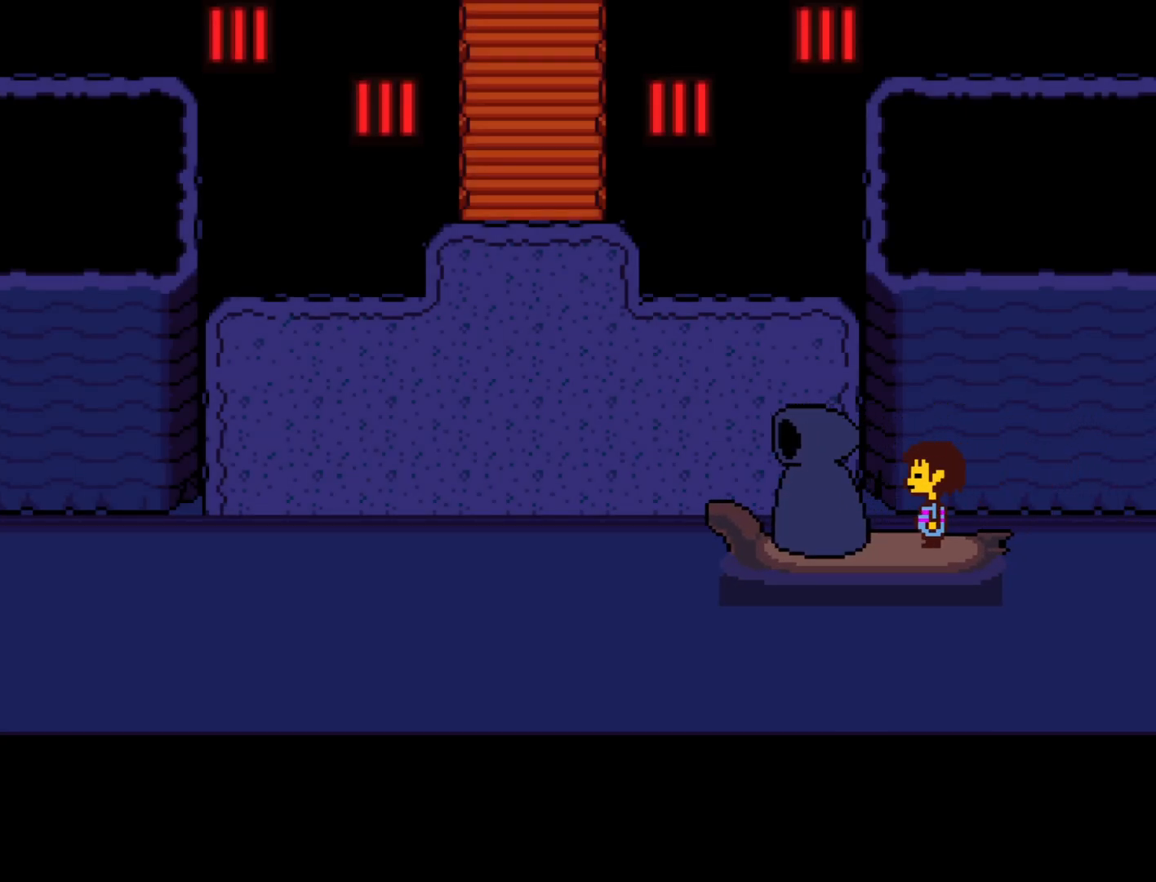
{"keys": ["up"], "events": []}
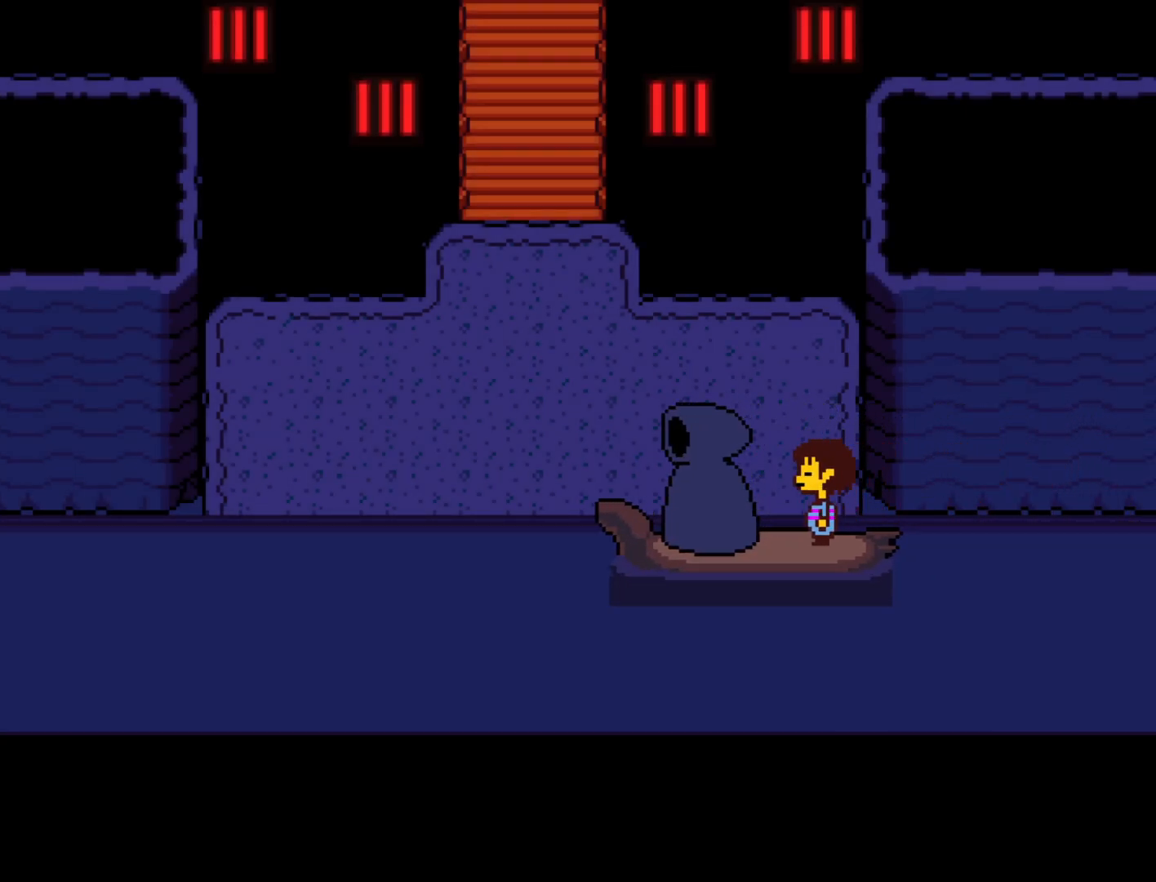
{"keys": ["up"], "events": []}
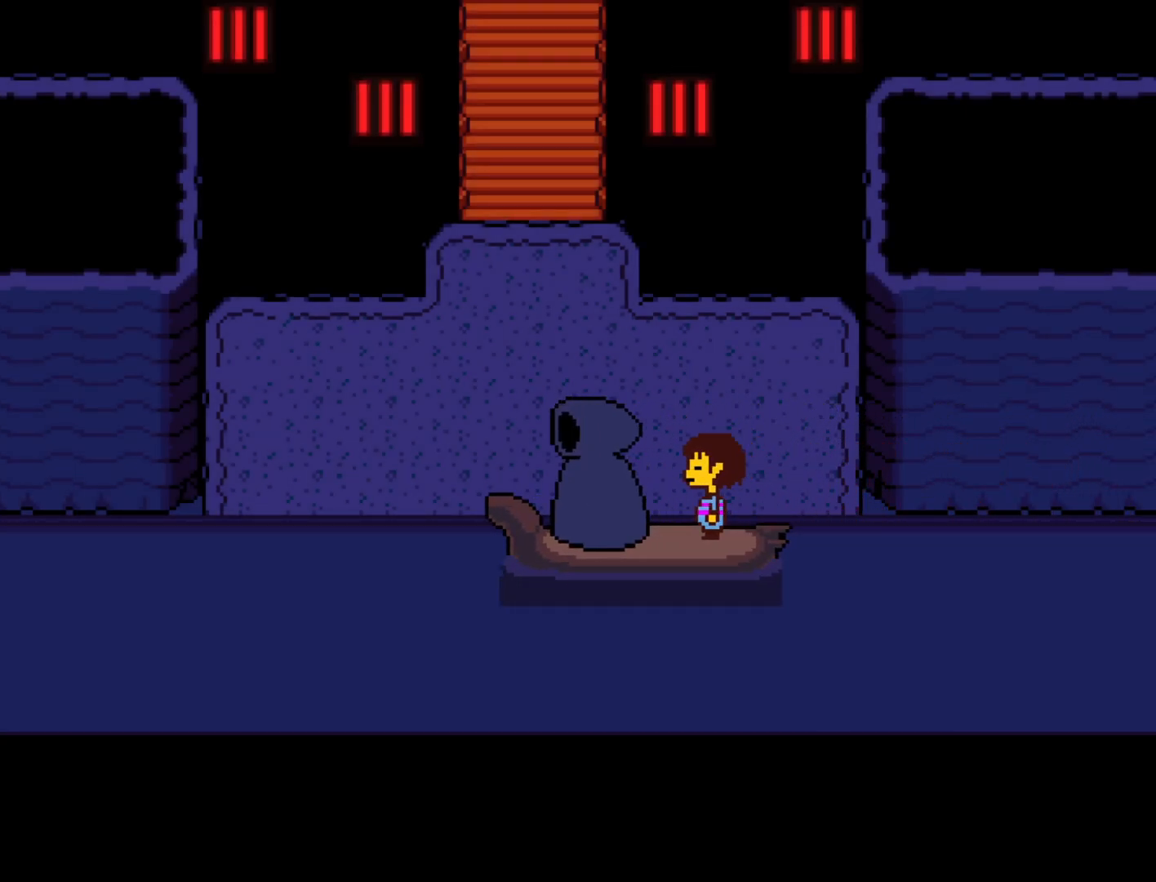
{"keys": ["up"], "events": []}
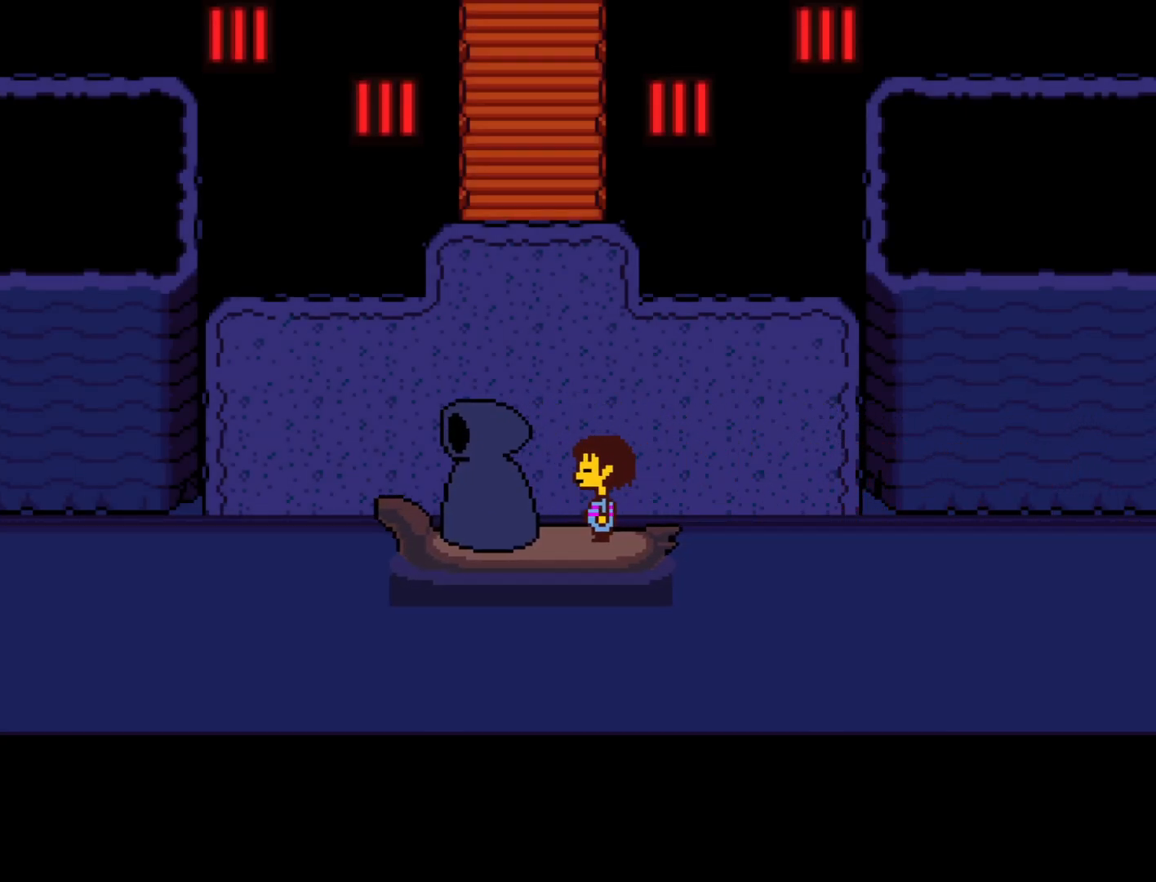
{"keys": ["up"], "events": []}
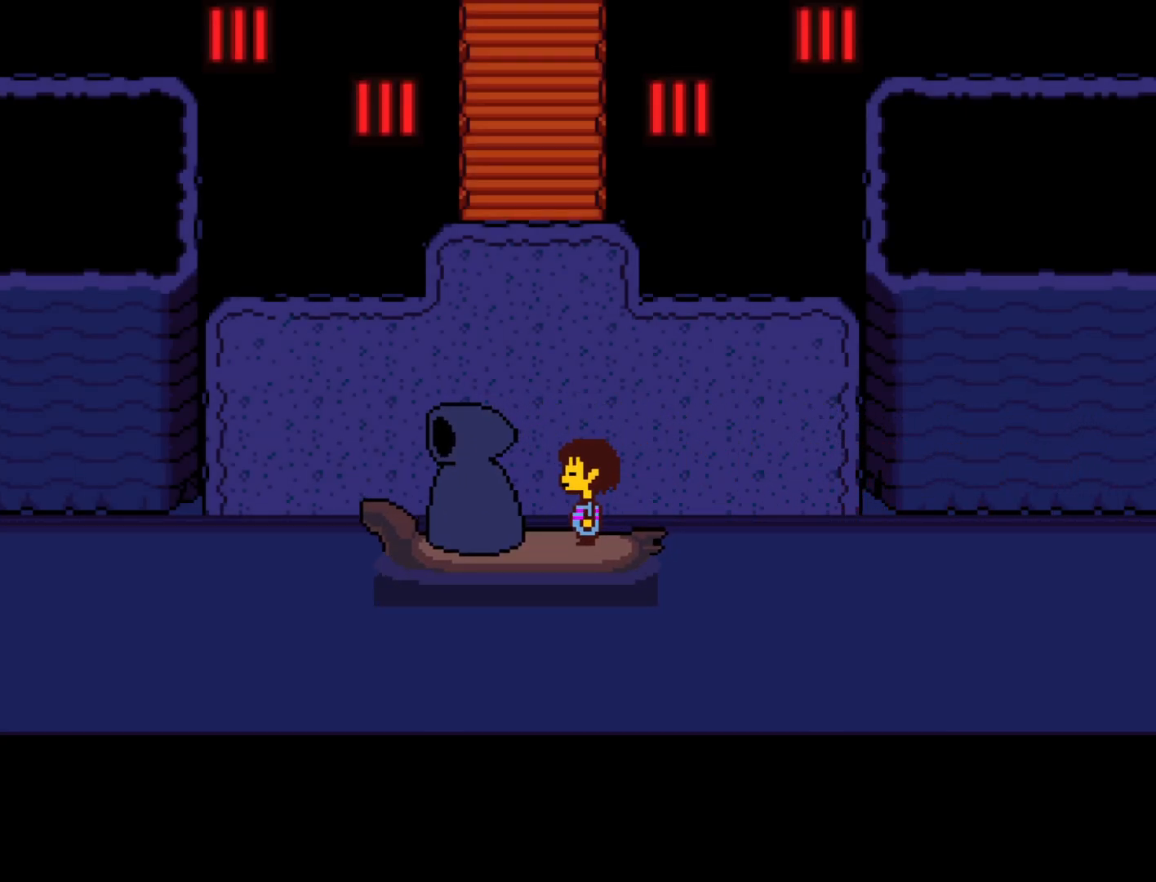
{"keys": ["up"], "events": []}
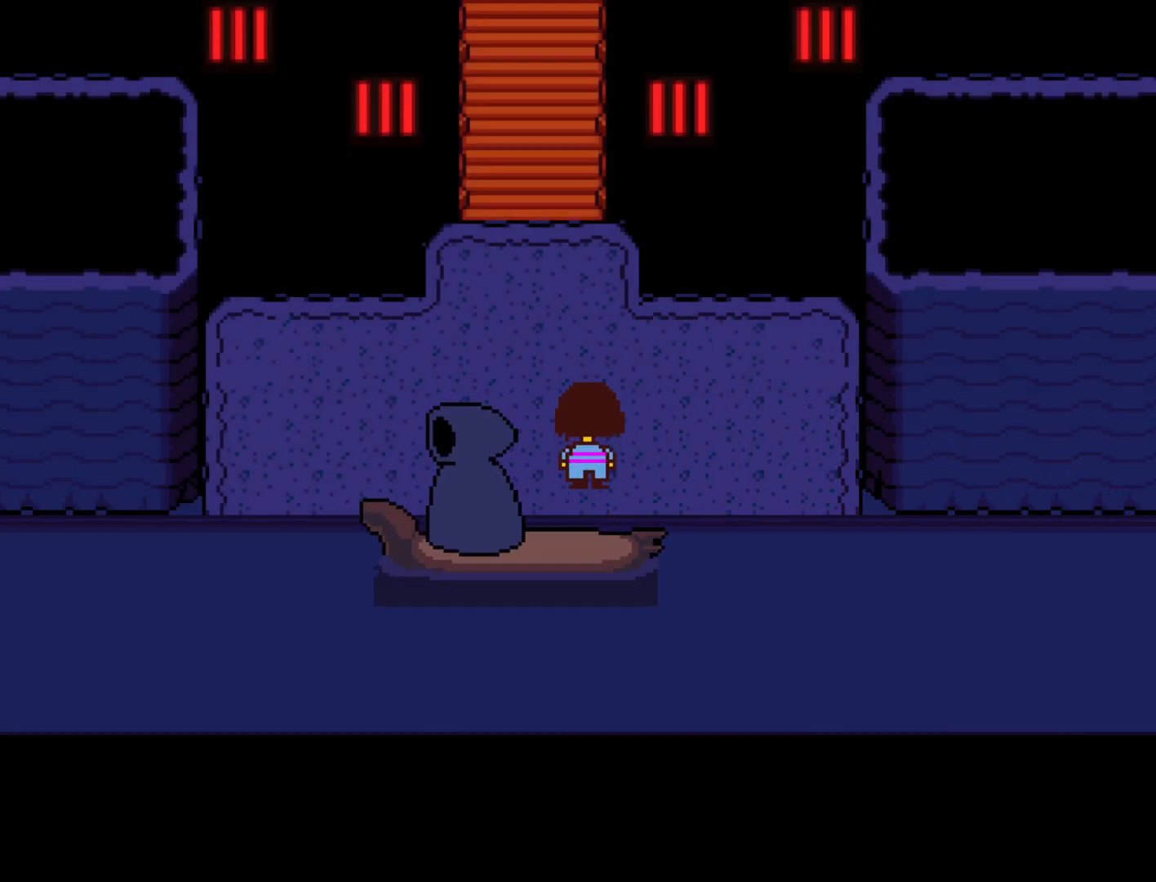
{"keys": ["up"], "events": []}
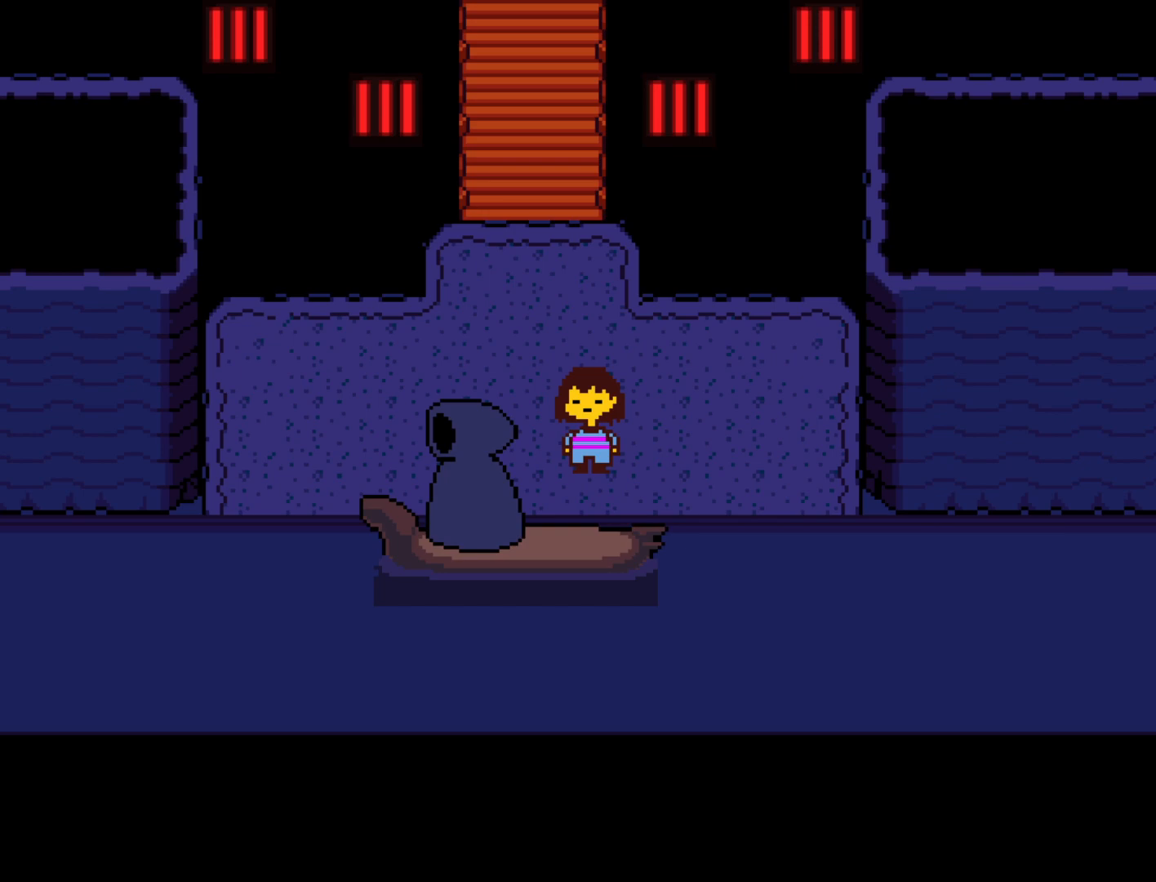
{"keys": ["up", "z"], "events": [[33, "z", "down"], [67, "x", "down"], [67, "z", "up"], [117, "z", "down"], [167, "x", "up"], [217, "x", "down"], [217, "z", "up"], [267, "x", "up"], [267, "z", "down"], [300, "x", "down"], [300, "z", "up"], [350, "z", "down"], [500, "x", "up"]]}
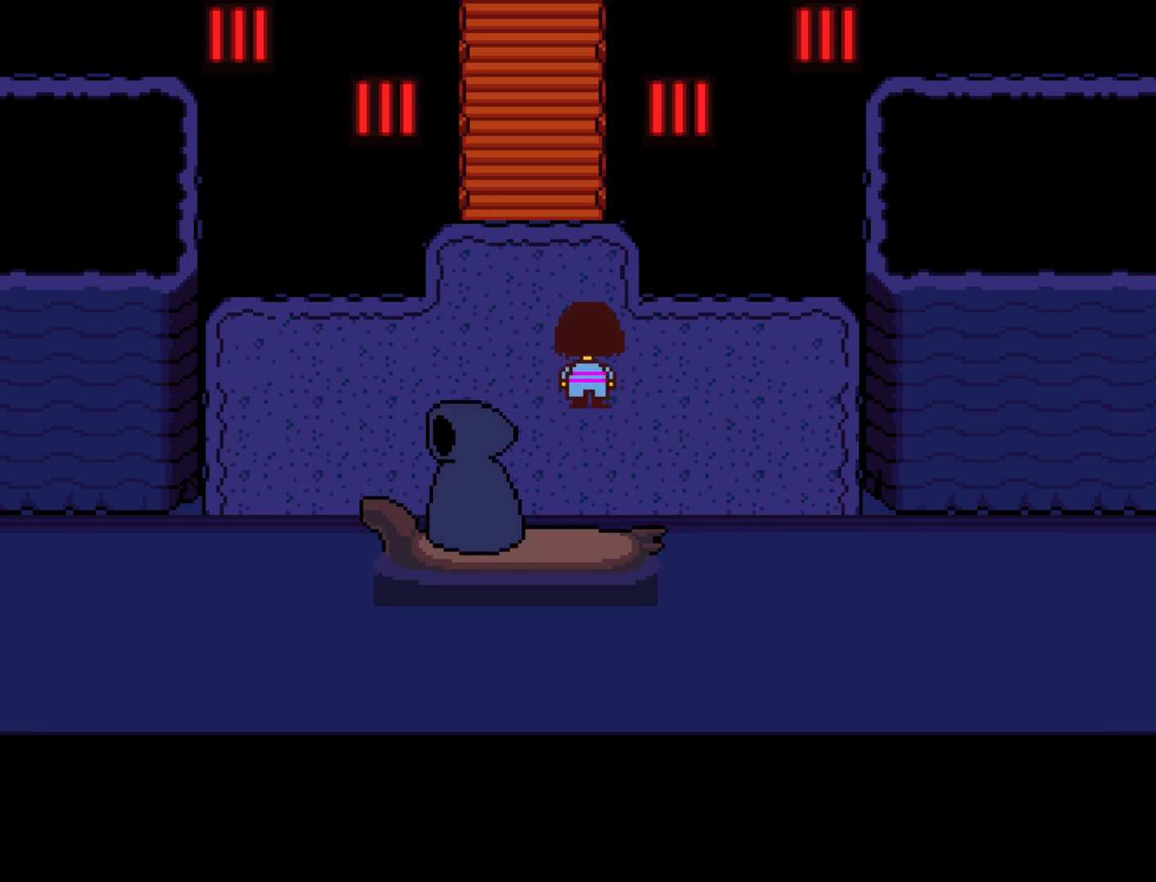
{"keys": ["up"], "events": [[33, "z", "up"], [283, "left", "down"], [367, "left", "up"]]}
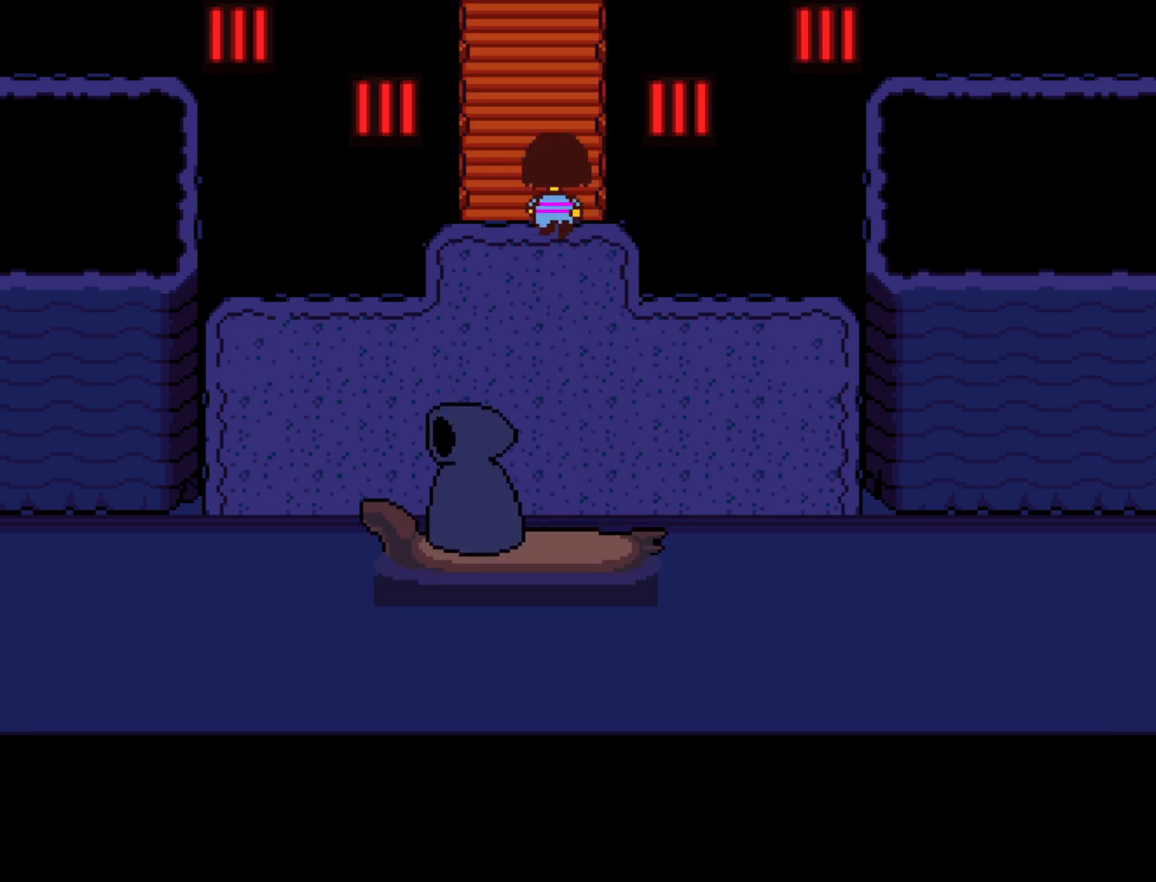
{"keys": ["up"], "events": []}
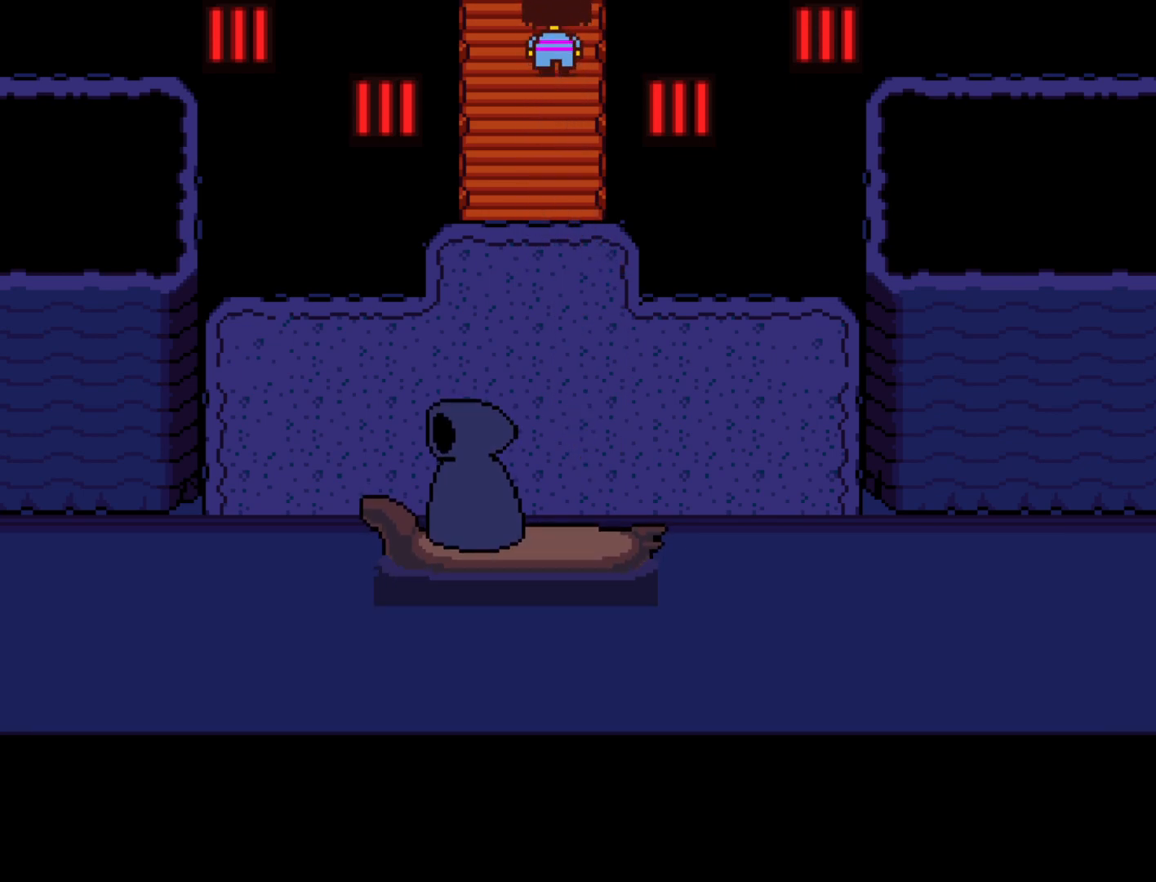
{"keys": ["right", "up"], "events": [[117, "right", "down"]]}
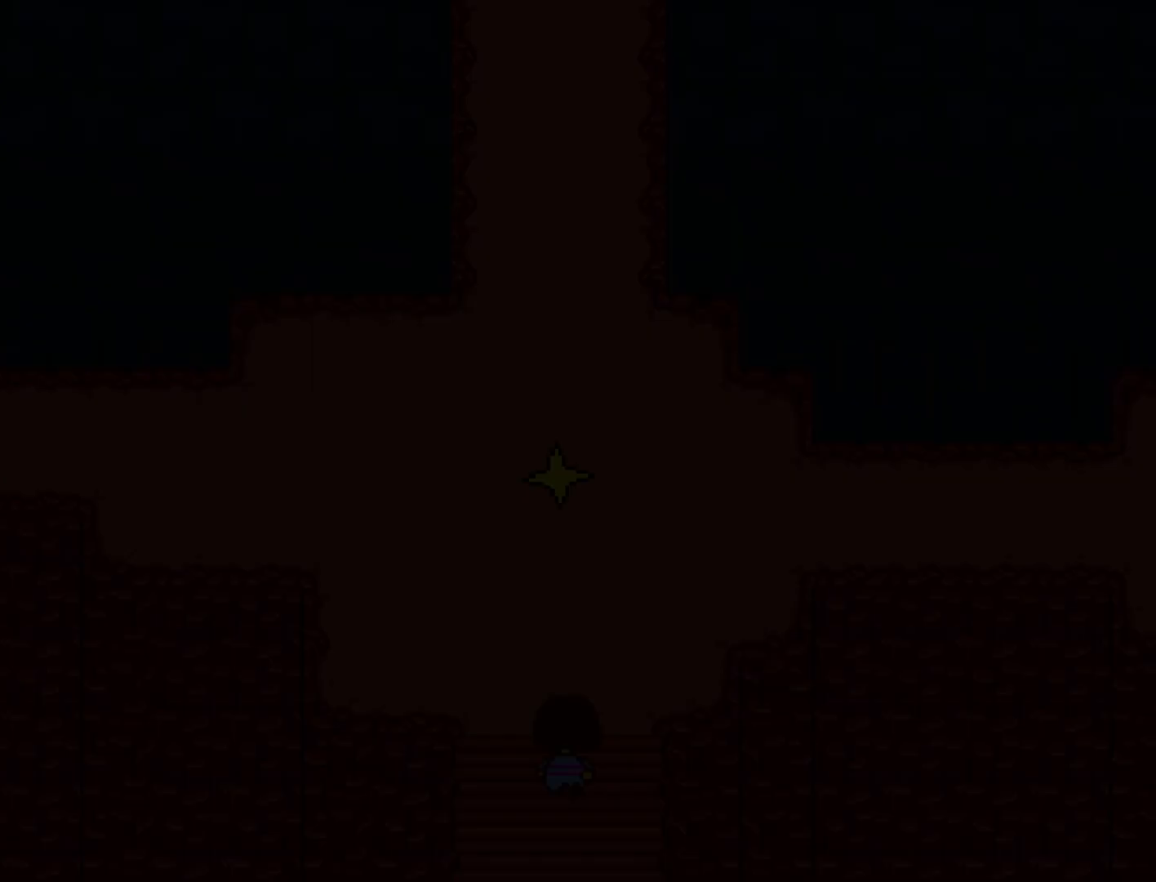
{"keys": ["right", "up"], "events": []}
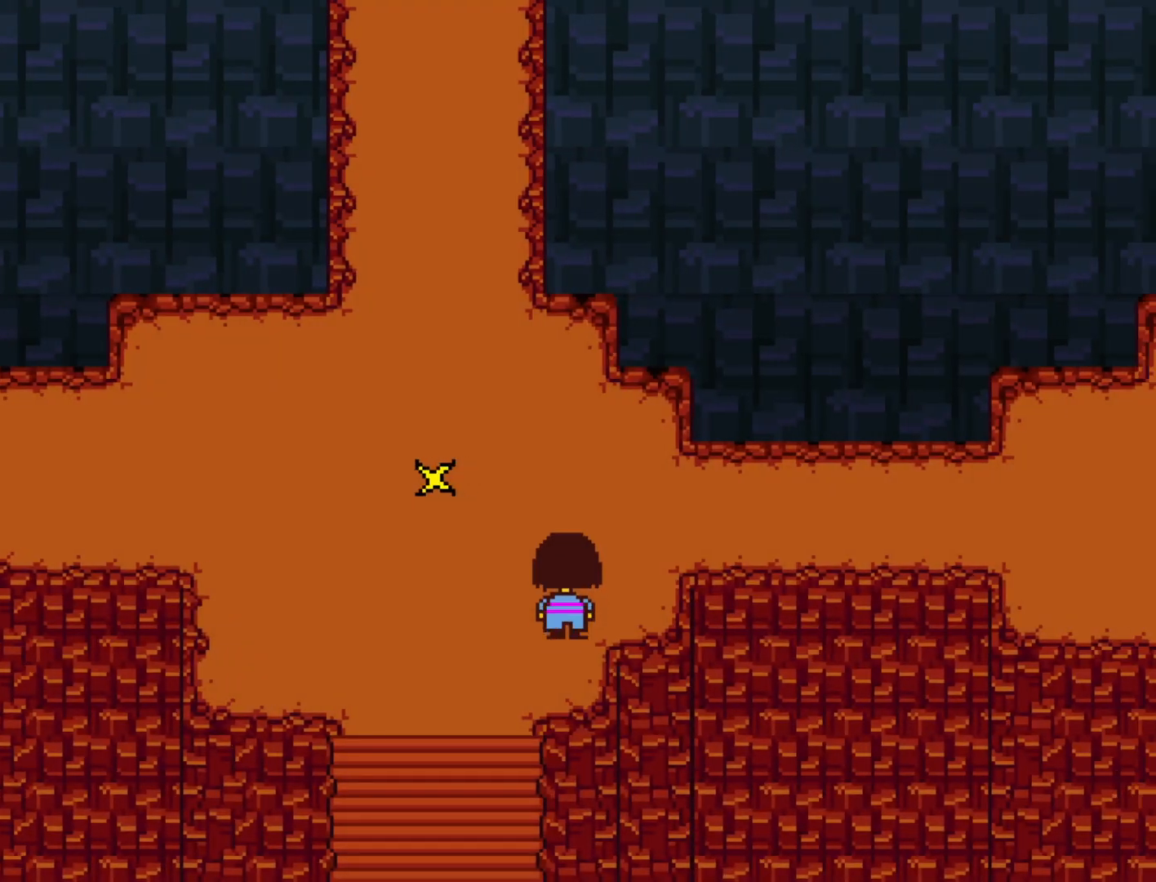
{"keys": ["right"], "events": [[333, "up", "up"]]}